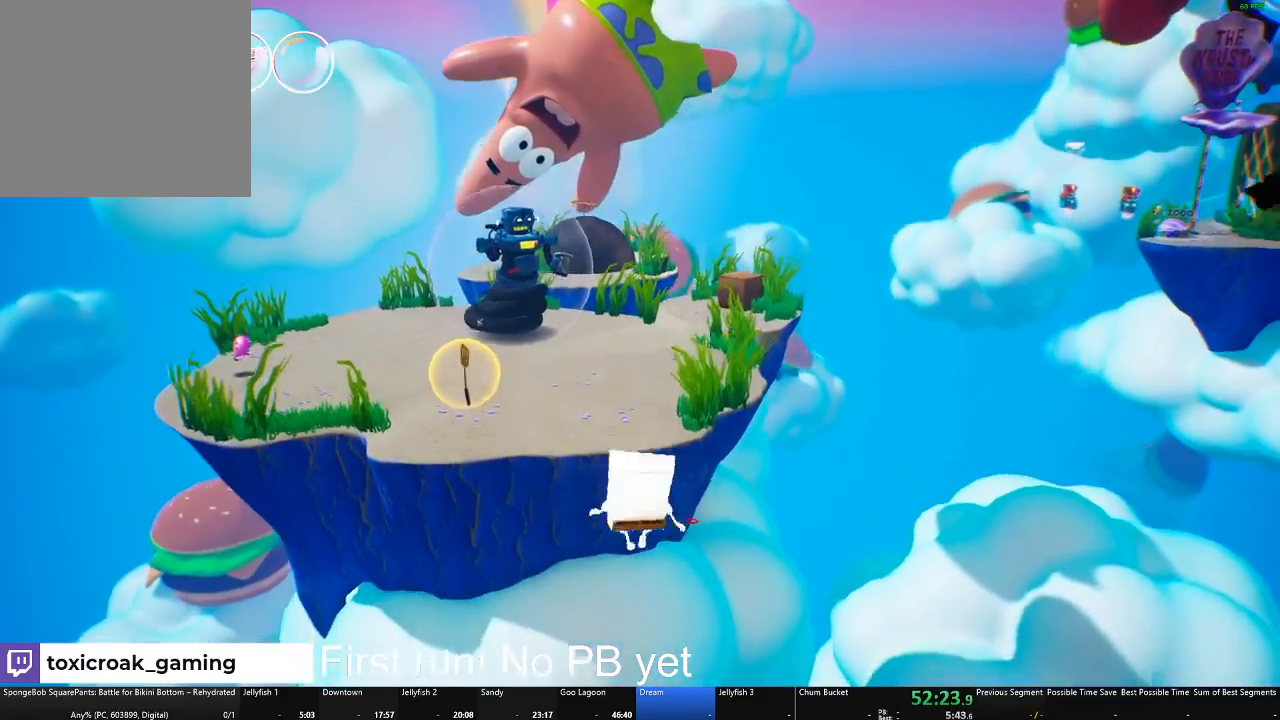
Gameplay with a controller (Xbox layout); each line is a JSON object with the inputs held at the frame after it. "events" lists button and stick changes between this image and that frame as [ms after this image, input, new state], when the widget could be followed in between. Not read: SHARE.
{"buttons": [], "left_stick": "up", "right_stick": "center", "events": [[133, "X", "up"]]}
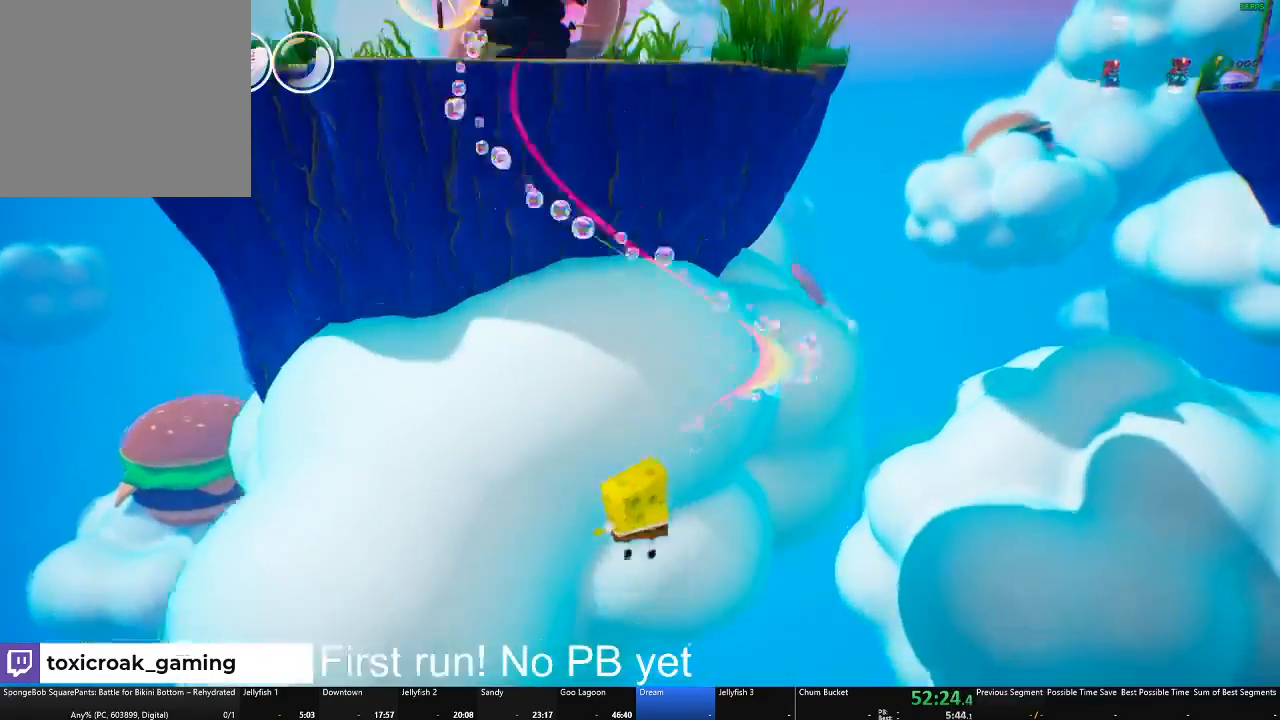
{"buttons": [], "left_stick": "up", "right_stick": "center", "events": []}
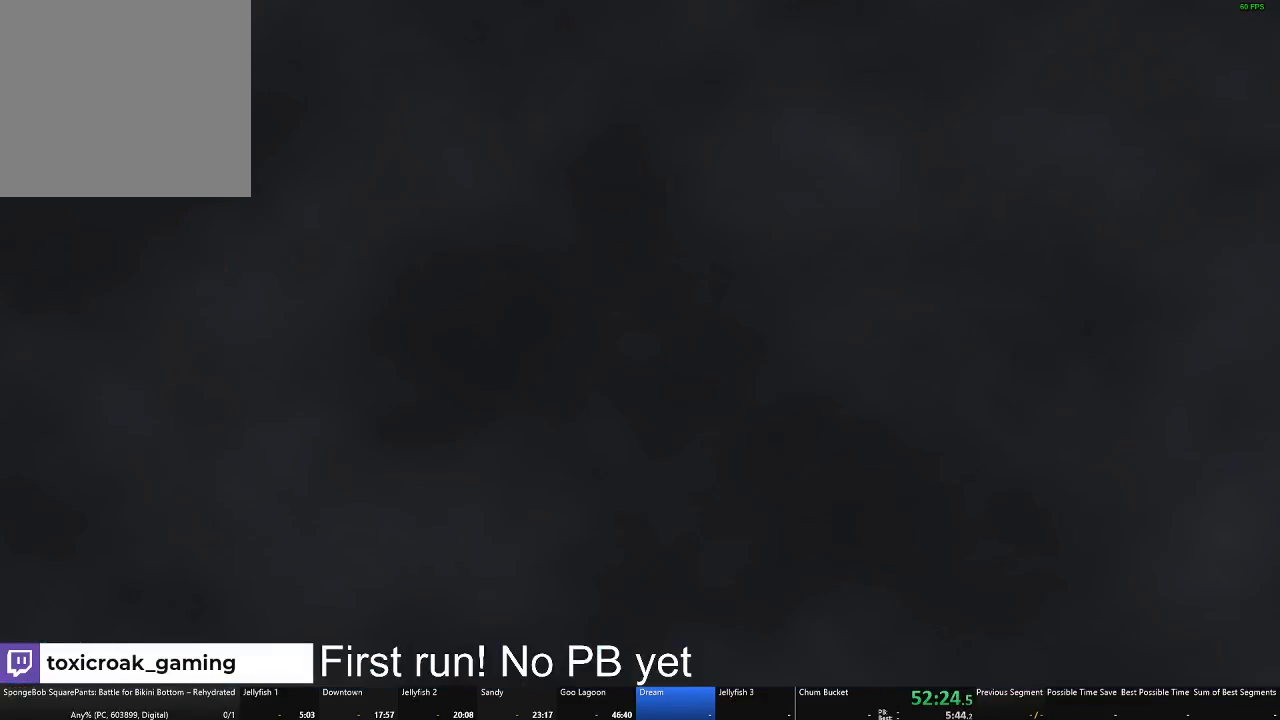
{"buttons": [], "left_stick": "up", "right_stick": "center", "events": []}
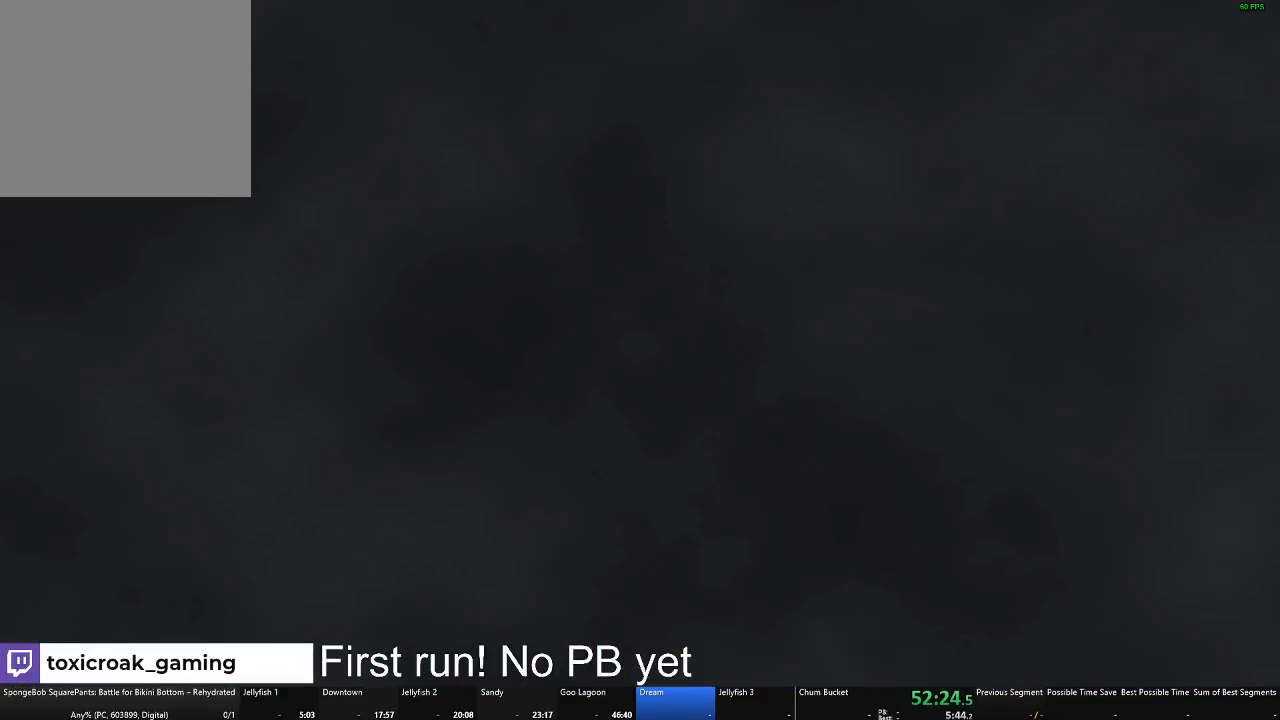
{"buttons": [], "left_stick": "up", "right_stick": "center", "events": []}
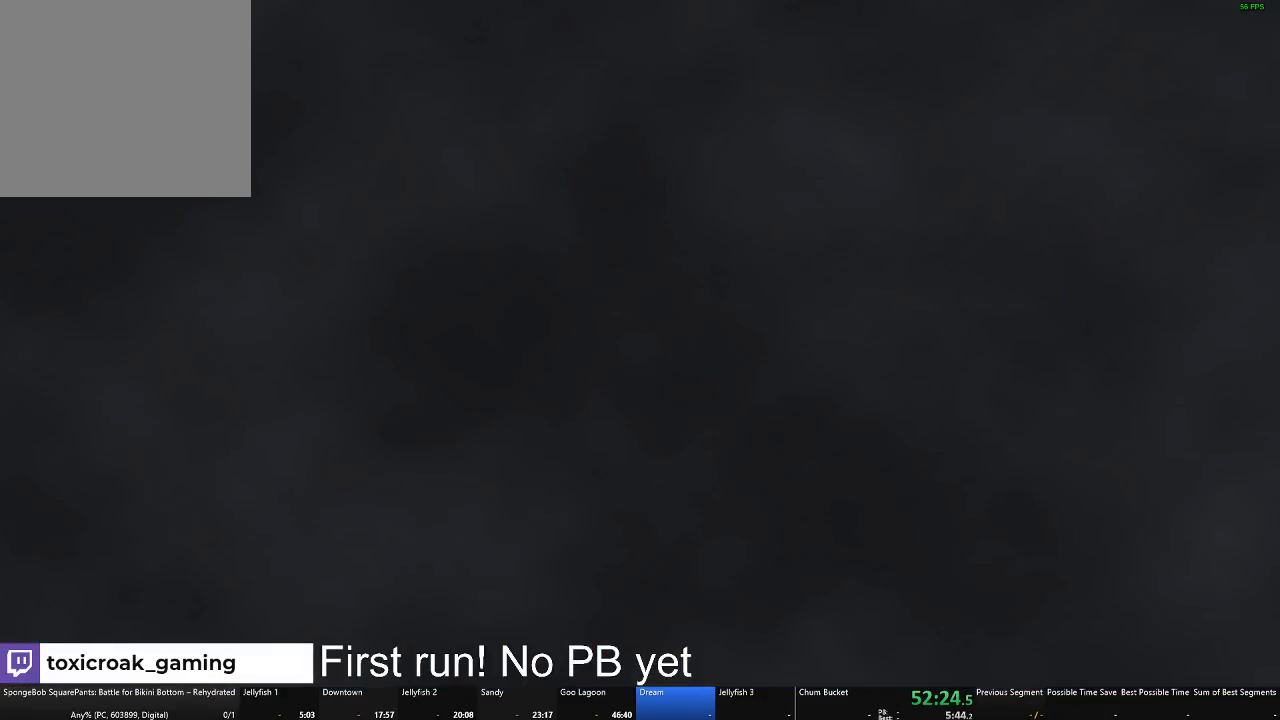
{"buttons": [], "left_stick": "up", "right_stick": "left", "events": [[150, "right_stick", "left"]]}
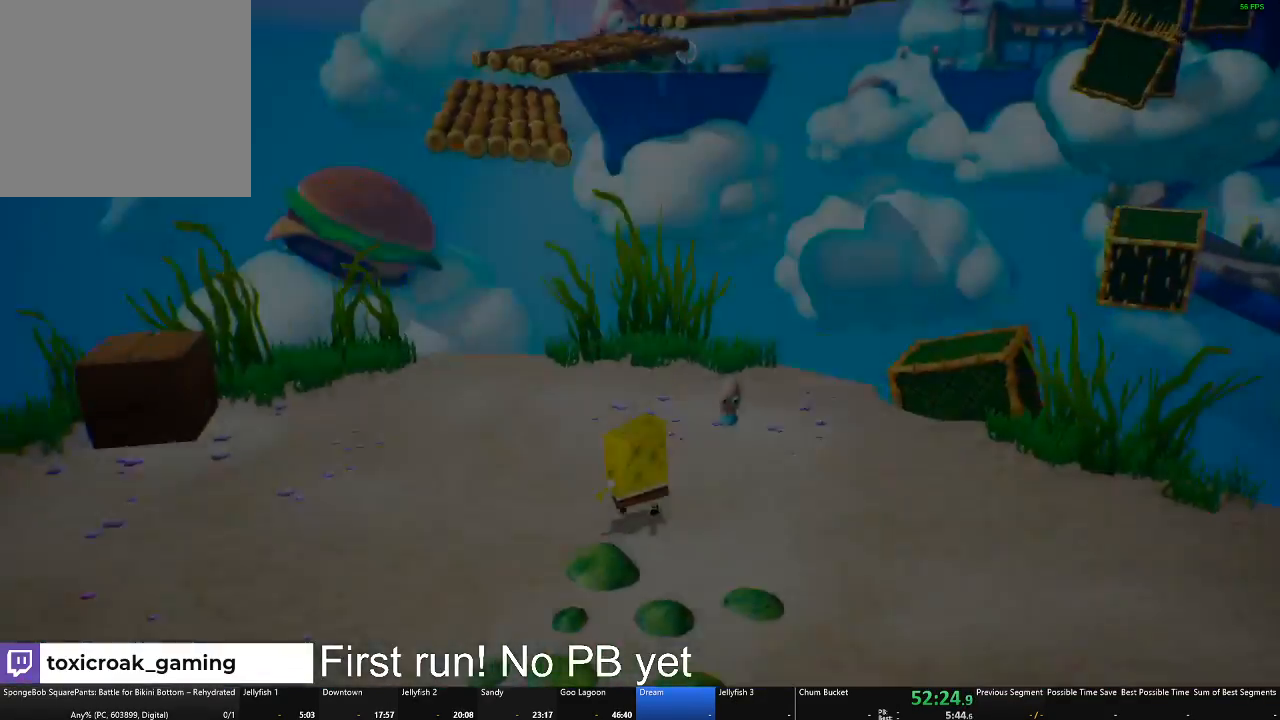
{"buttons": [], "left_stick": "up-right", "right_stick": "center", "events": [[50, "right_stick", "center"], [217, "left_stick", "up-right"]]}
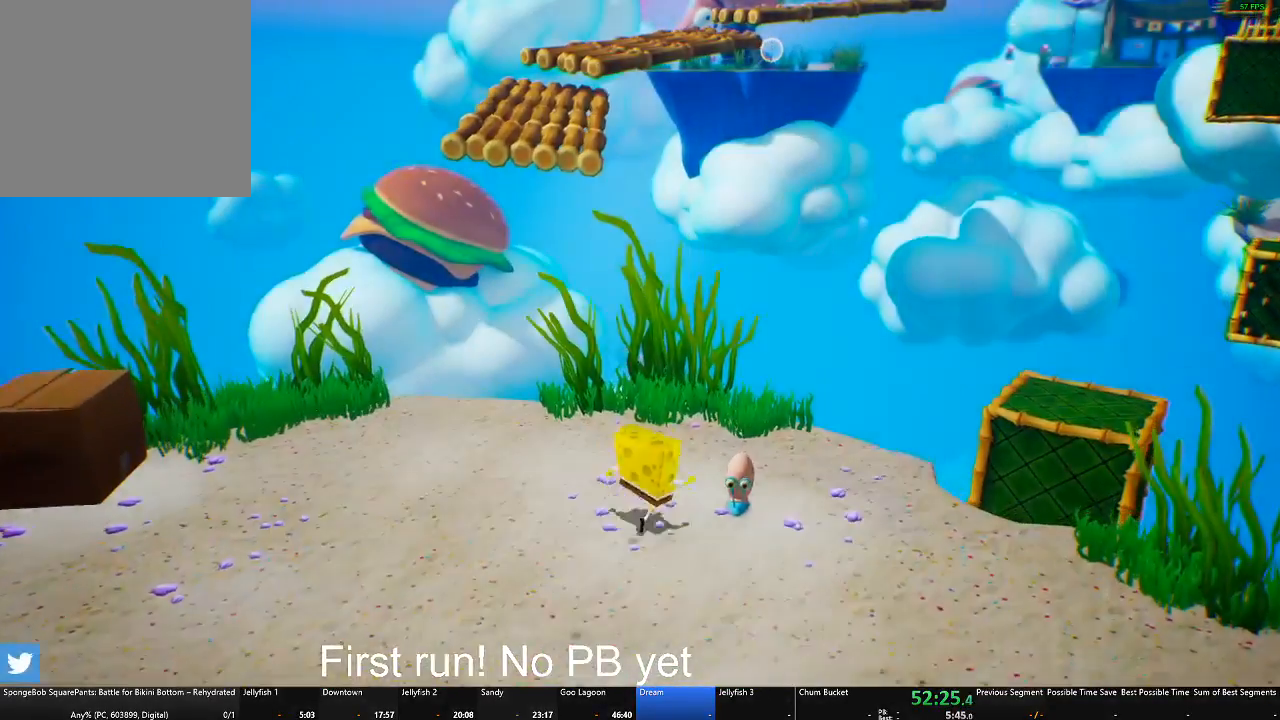
{"buttons": [], "left_stick": "up", "right_stick": "center", "events": [[83, "left_stick", "up"], [166, "right_stick", "left"], [250, "right_stick", "center"]]}
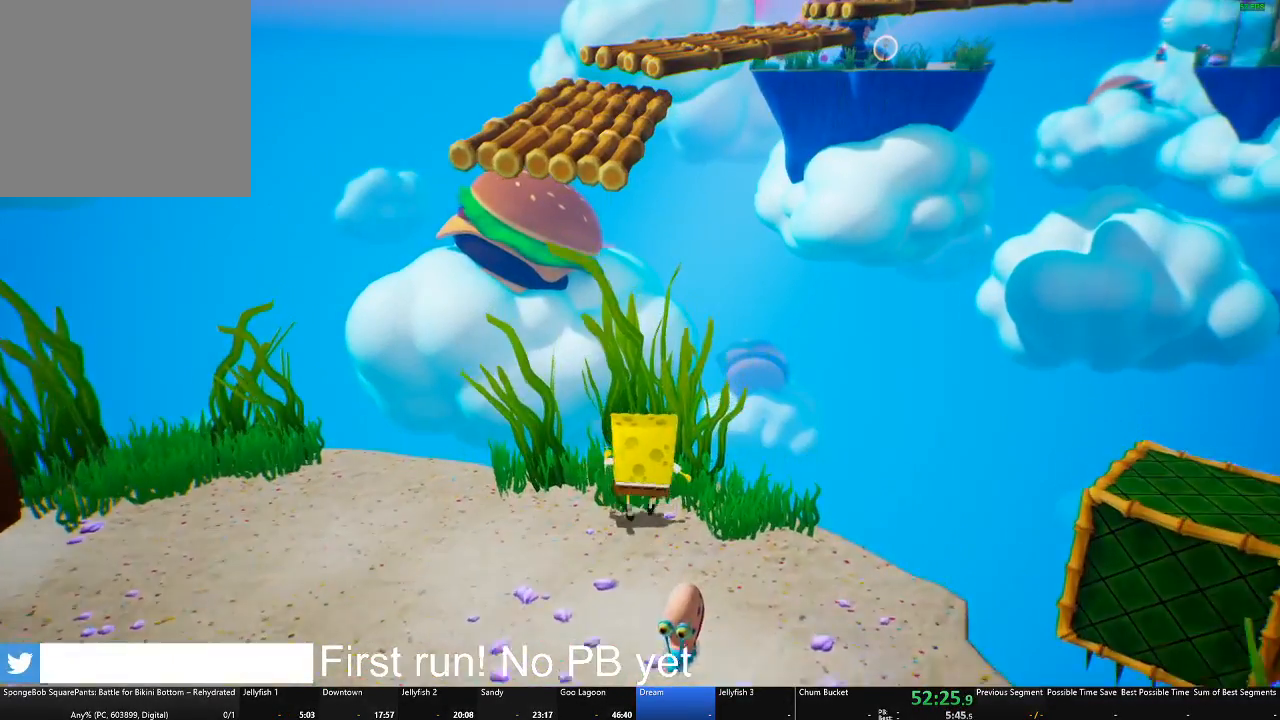
{"buttons": ["A"], "left_stick": "up", "right_stick": "center", "events": [[50, "right_stick", "left"], [100, "right_stick", "center"], [350, "A", "down"]]}
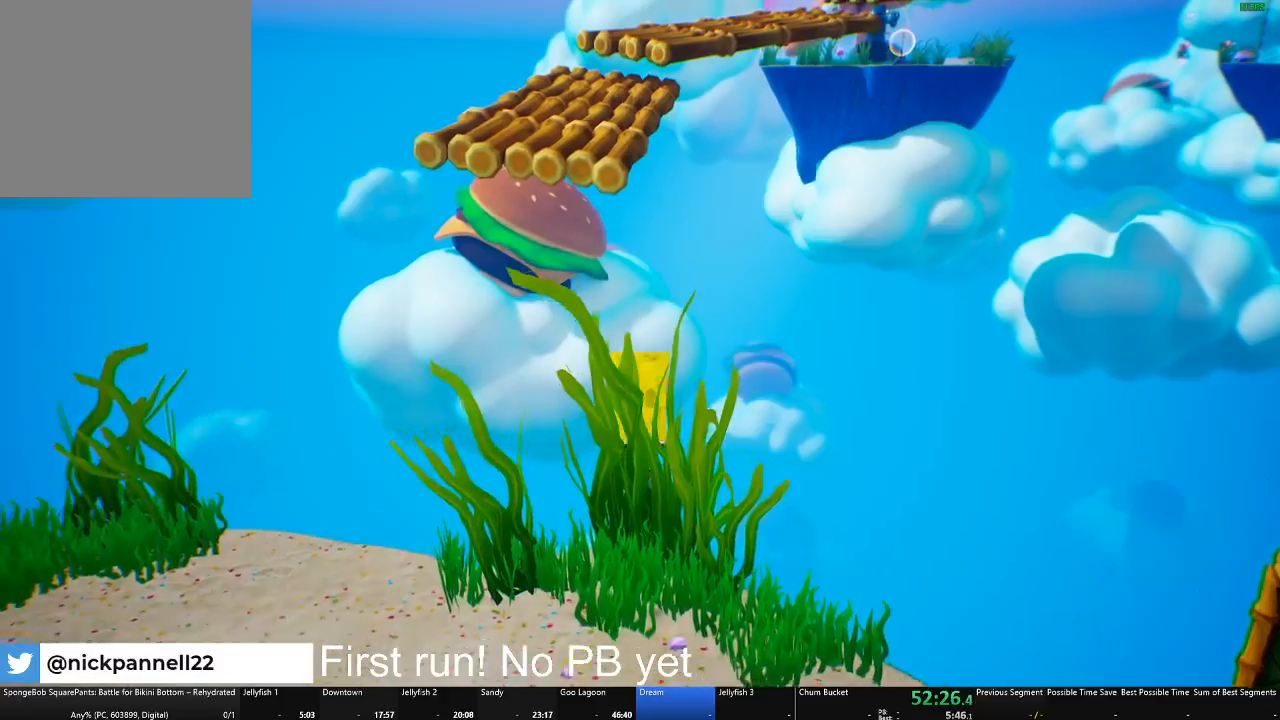
{"buttons": [], "left_stick": "up", "right_stick": "center", "events": [[66, "A", "up"], [233, "A", "down"], [450, "A", "up"]]}
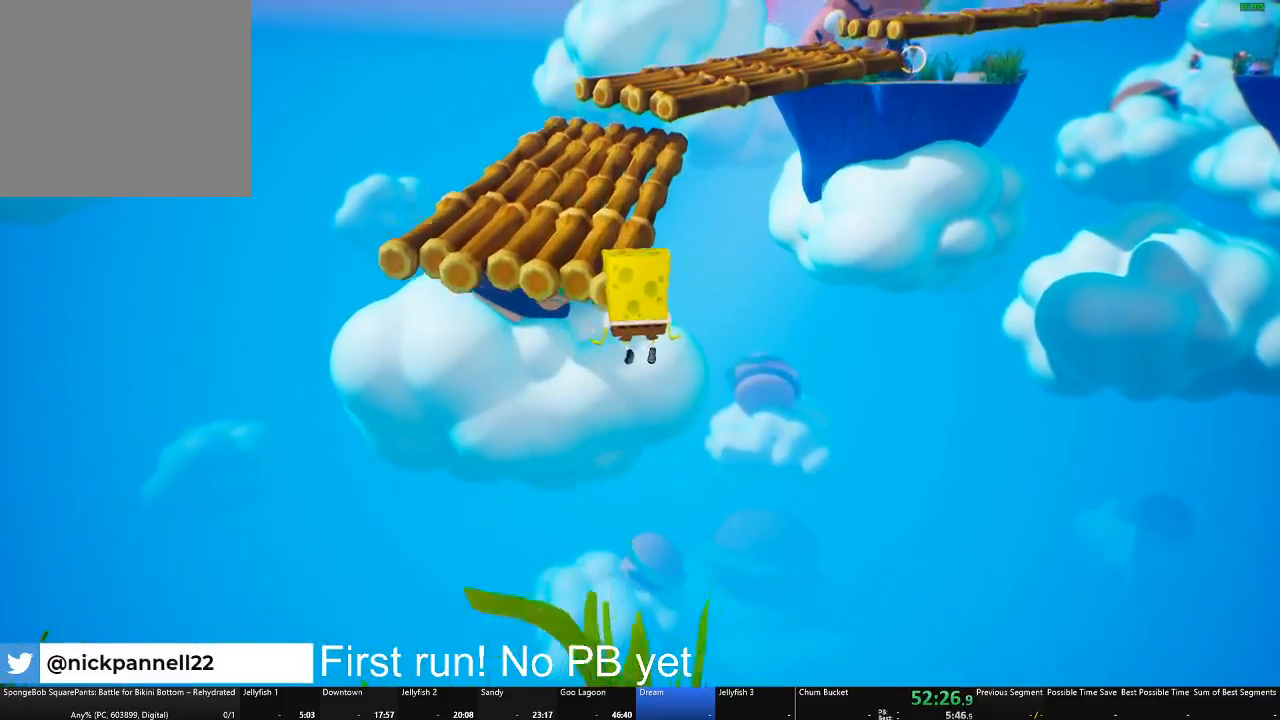
{"buttons": [], "left_stick": "up", "right_stick": "center", "events": [[34, "X", "down"], [284, "X", "up"]]}
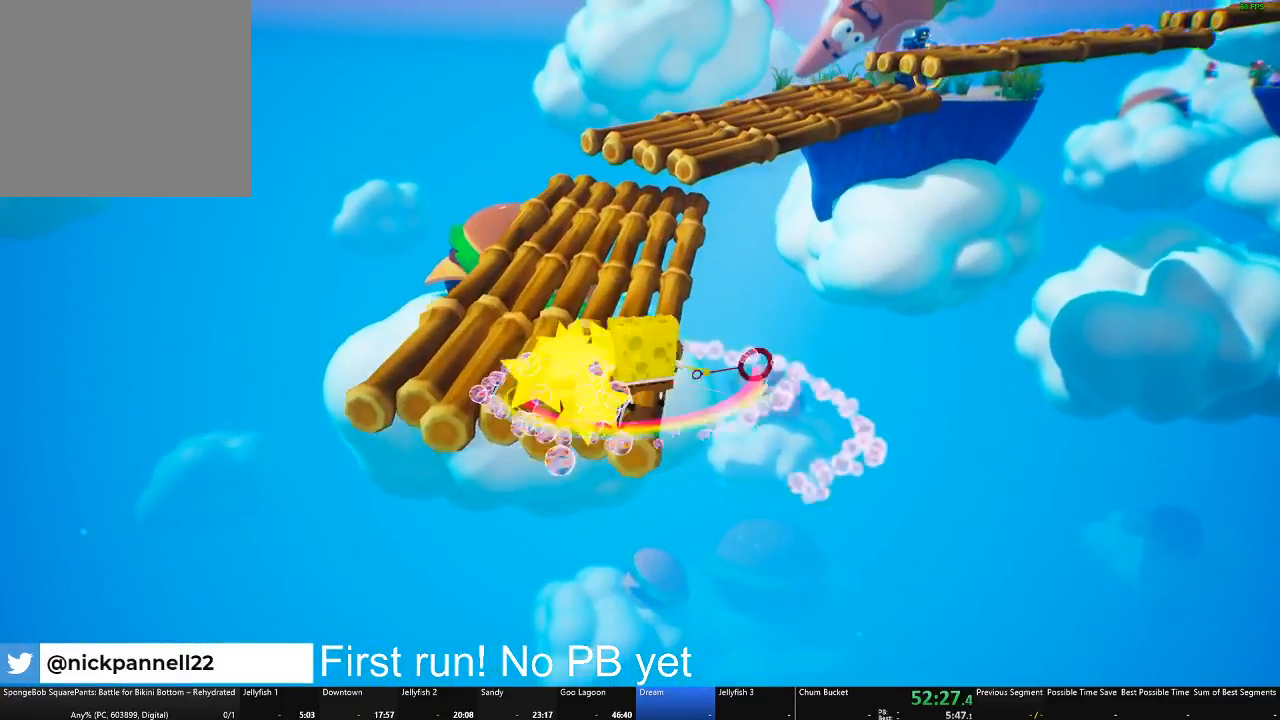
{"buttons": [], "left_stick": "up", "right_stick": "center", "events": [[150, "right_stick", "right"], [300, "right_stick", "center"]]}
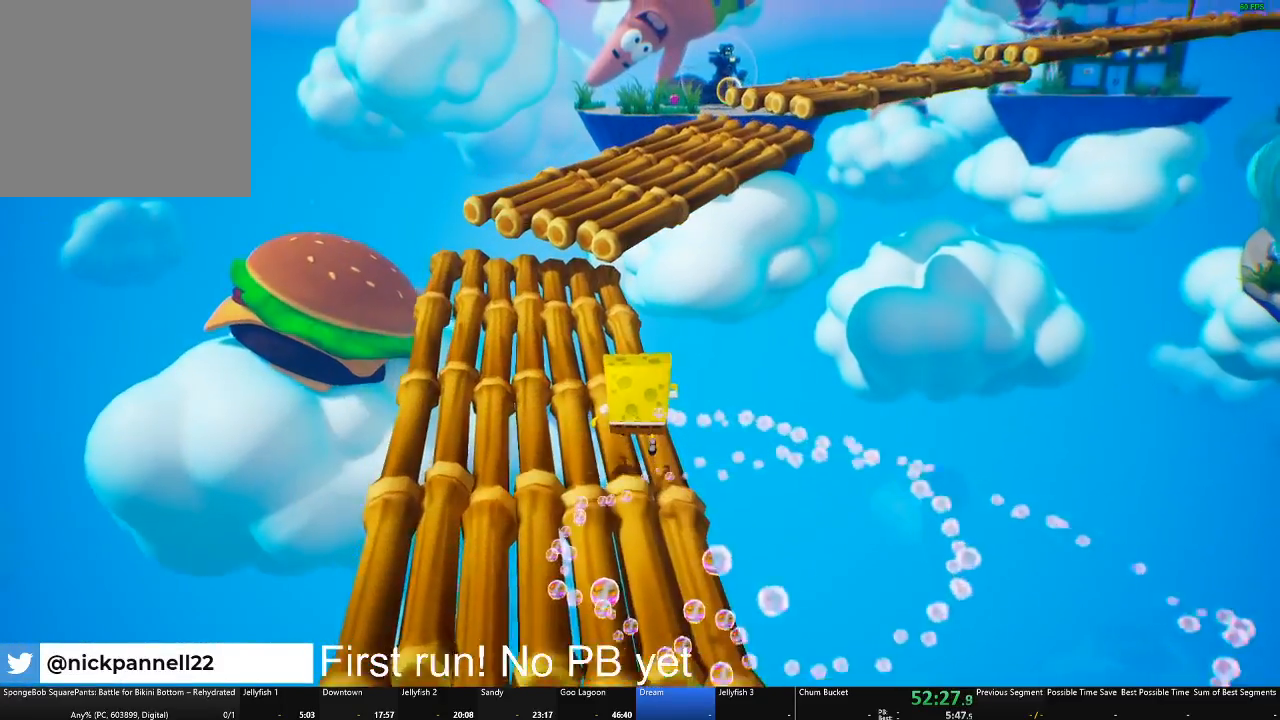
{"buttons": ["A"], "left_stick": "up", "right_stick": "center", "events": [[367, "A", "down"]]}
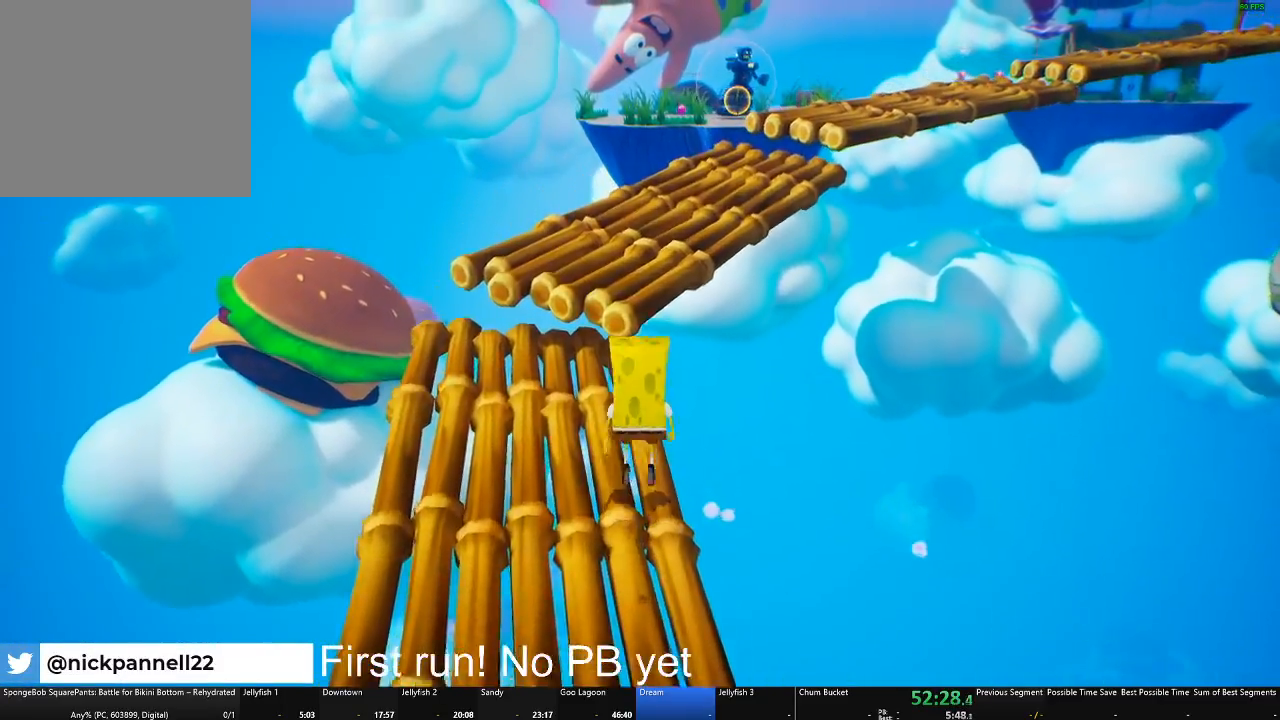
{"buttons": [], "left_stick": "up", "right_stick": "right", "events": [[17, "A", "up"], [100, "A", "down"], [217, "A", "up"], [367, "right_stick", "right"]]}
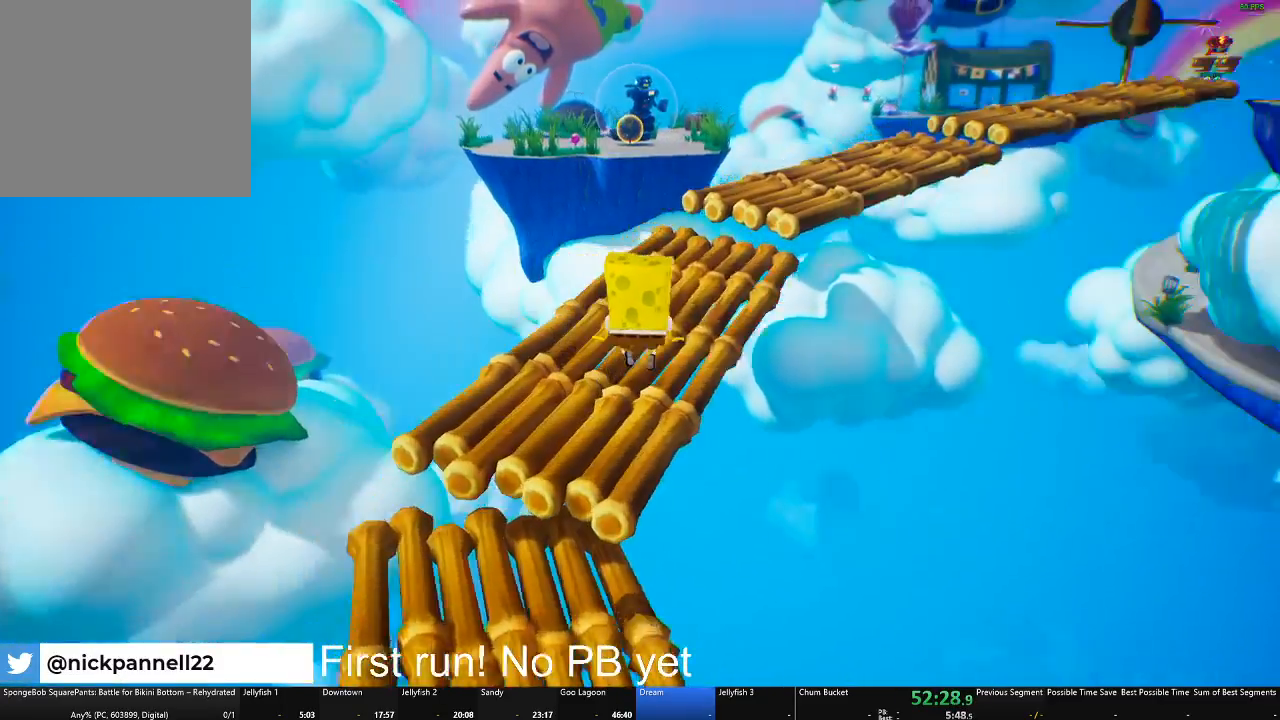
{"buttons": [], "left_stick": "up", "right_stick": "center", "events": [[34, "right_stick", "center"], [301, "right_stick", "right"], [434, "right_stick", "center"]]}
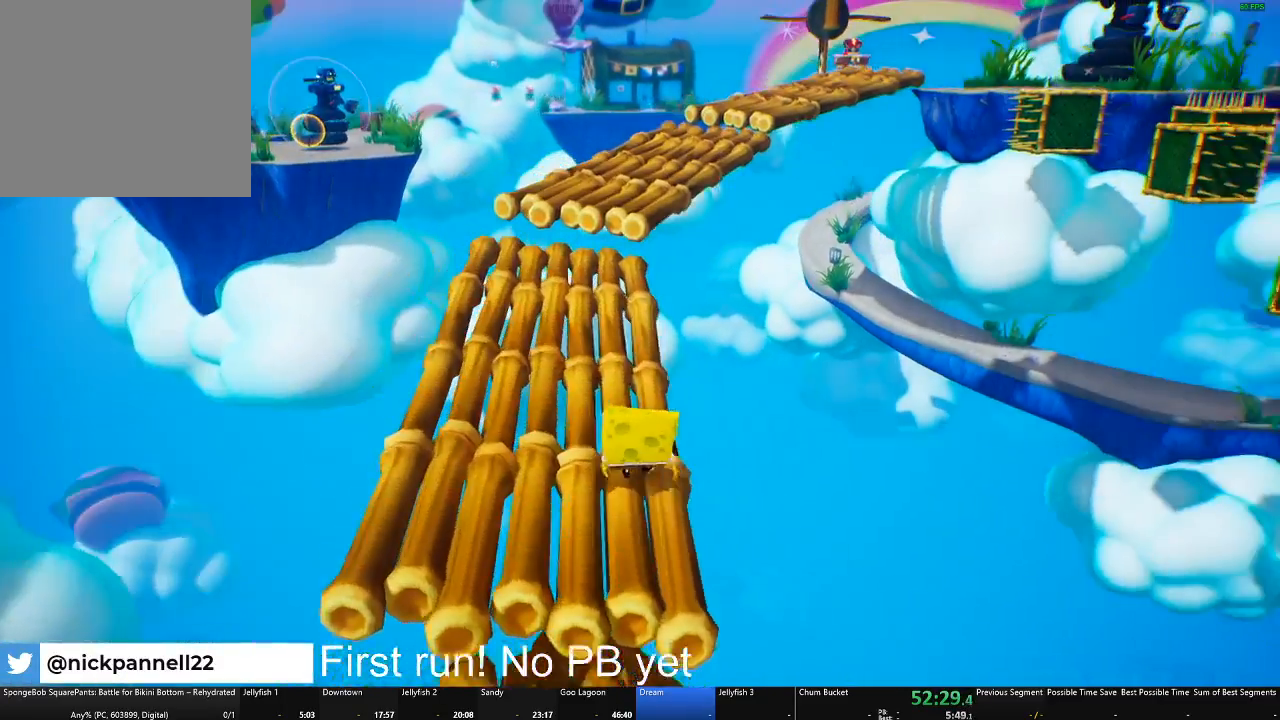
{"buttons": [], "left_stick": "up", "right_stick": "center", "events": []}
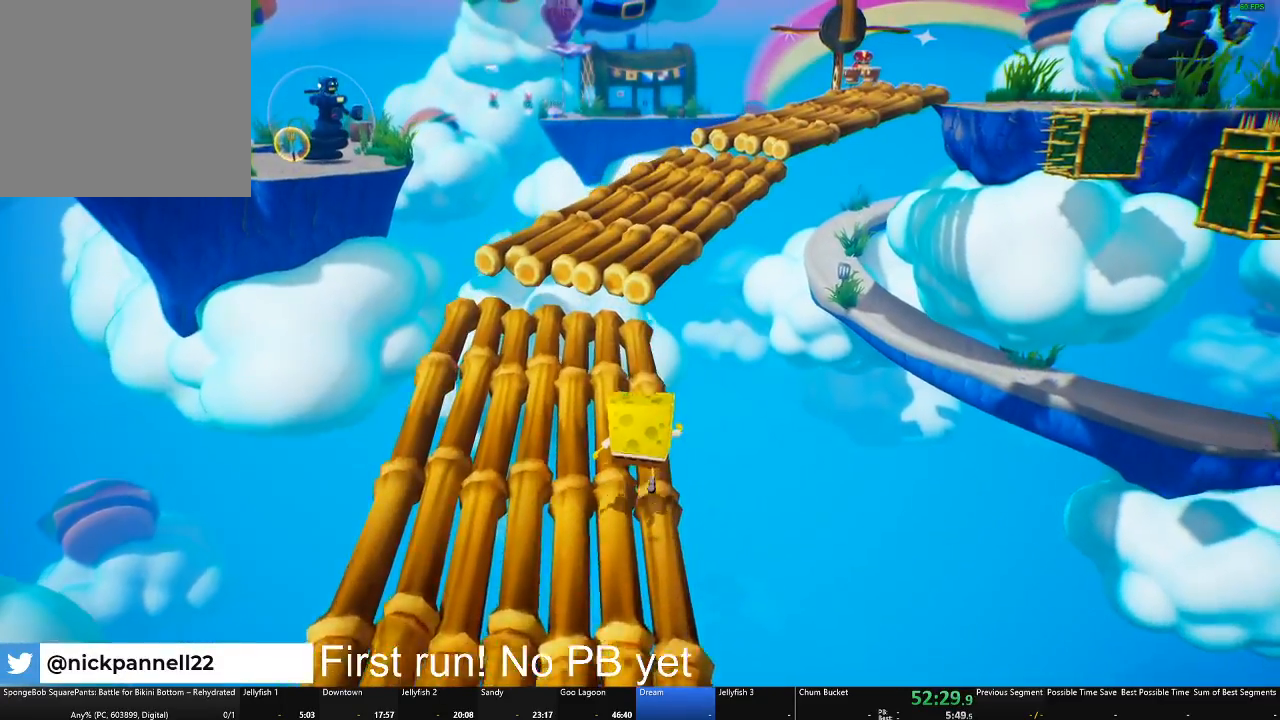
{"buttons": [], "left_stick": "up", "right_stick": "center", "events": [[267, "A", "down"], [384, "A", "up"]]}
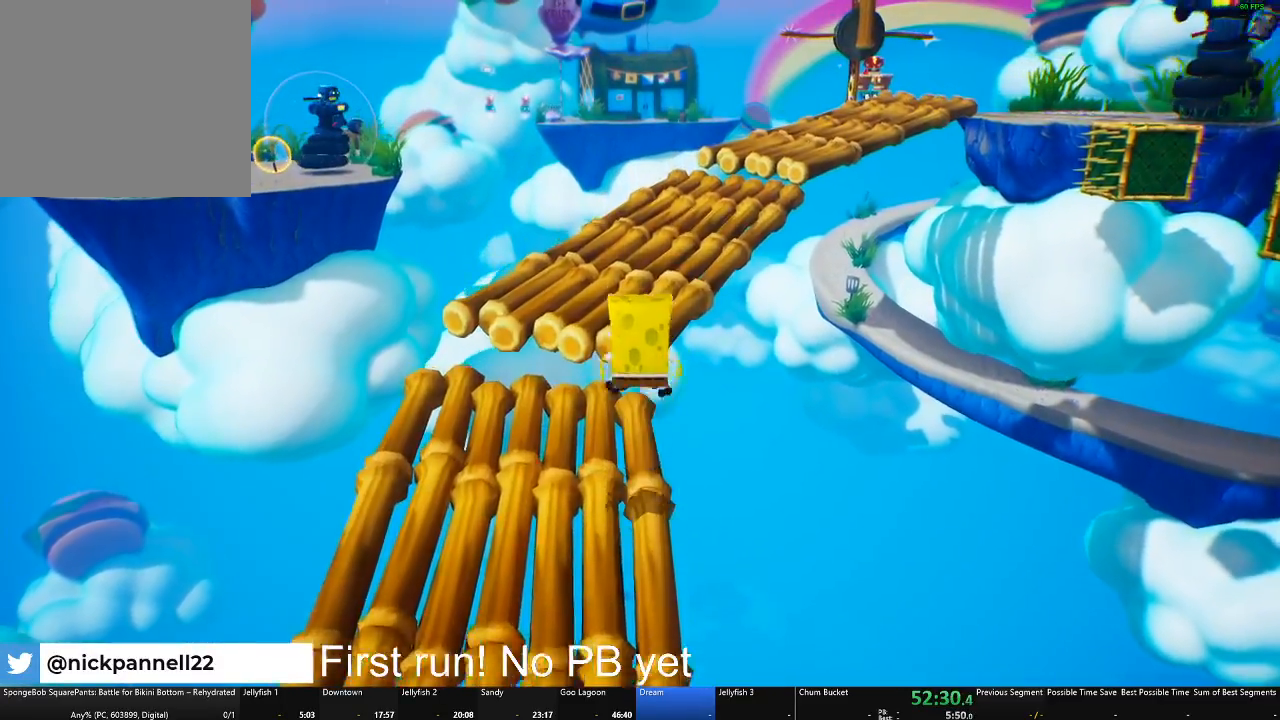
{"buttons": [], "left_stick": "up", "right_stick": "center", "events": [[33, "A", "down"], [133, "A", "up"], [334, "right_stick", "right"], [500, "right_stick", "center"]]}
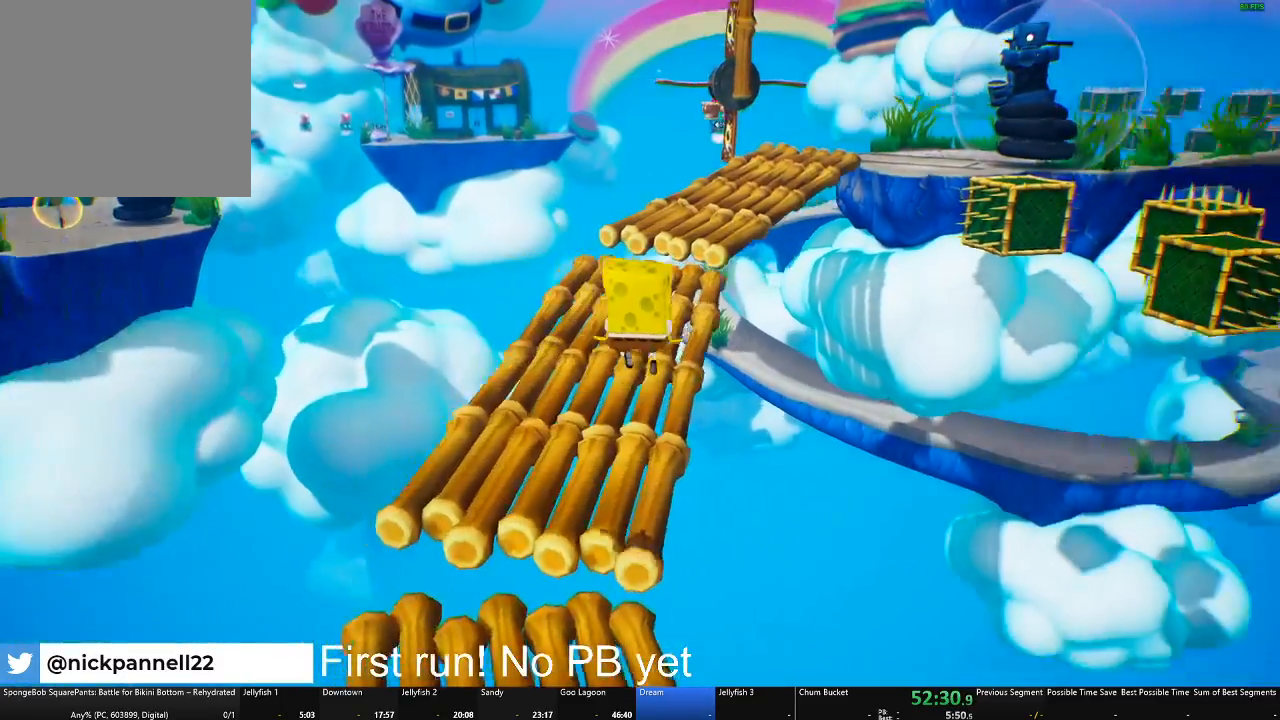
{"buttons": [], "left_stick": "up", "right_stick": "center", "events": []}
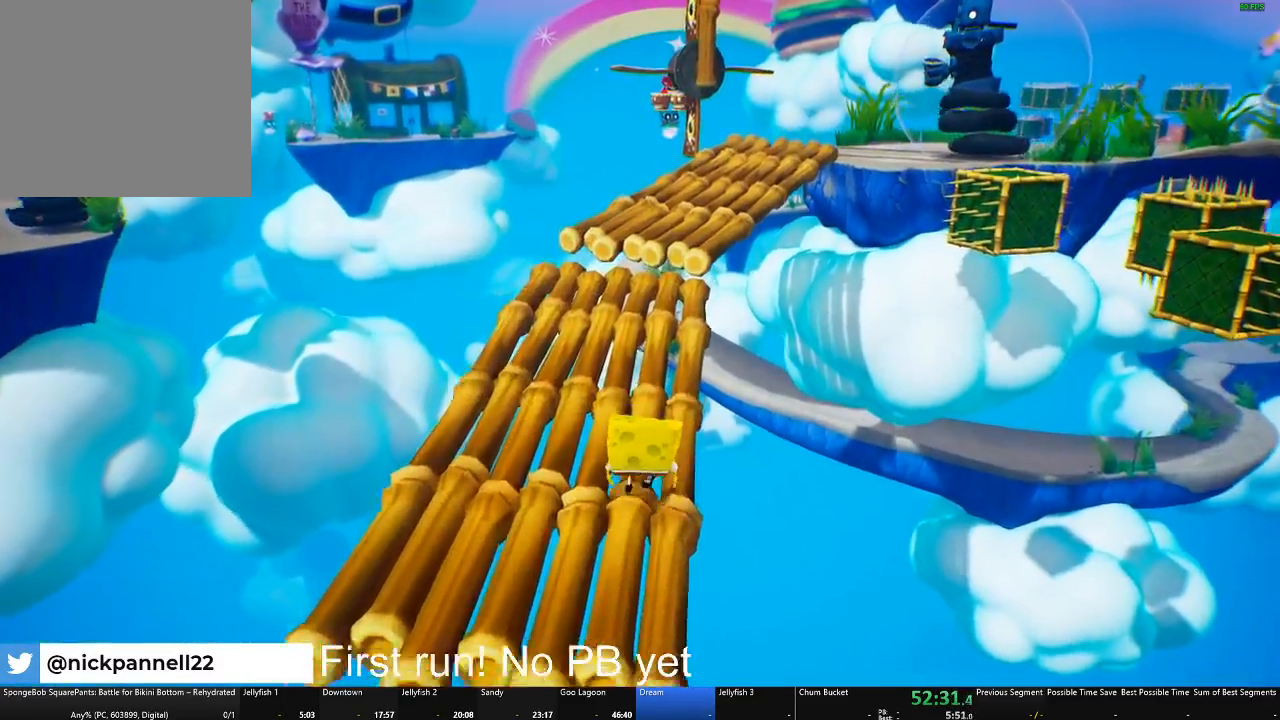
{"buttons": [], "left_stick": "up-right", "right_stick": "center", "events": [[467, "left_stick", "up-right"]]}
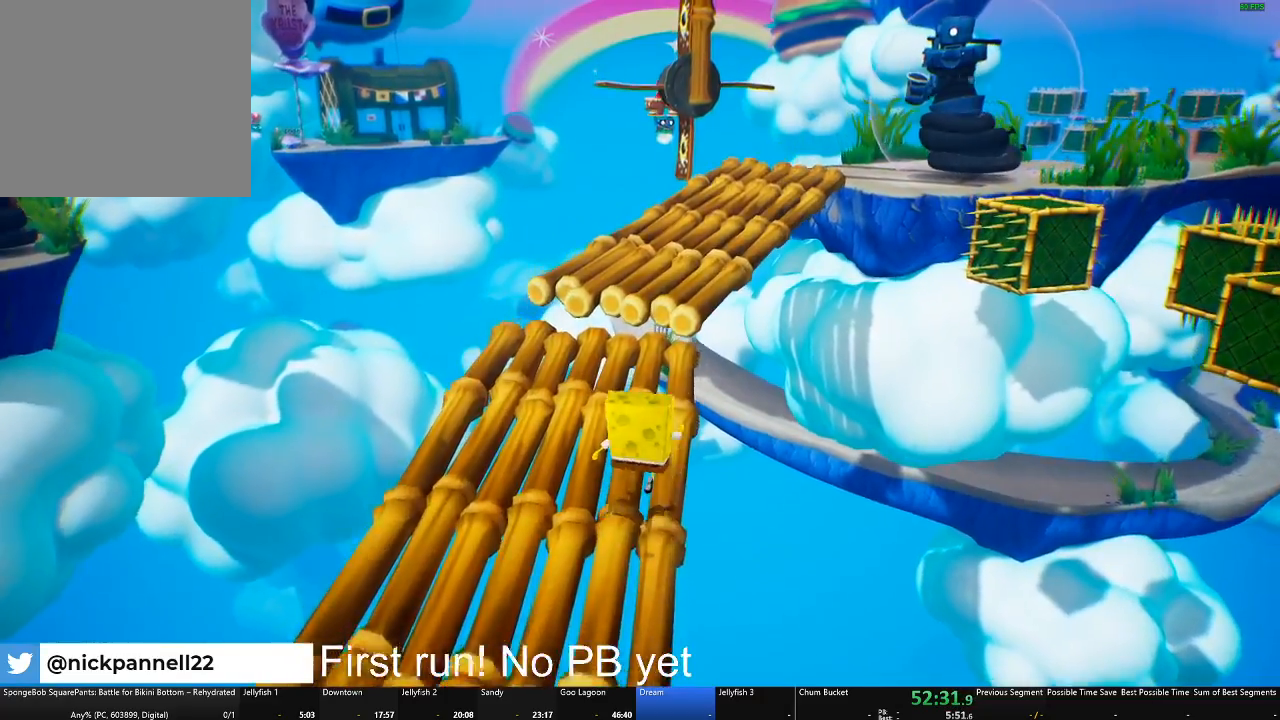
{"buttons": ["A"], "left_stick": "up", "right_stick": "center", "events": [[167, "left_stick", "up"], [267, "A", "down"], [401, "A", "up"], [484, "A", "down"]]}
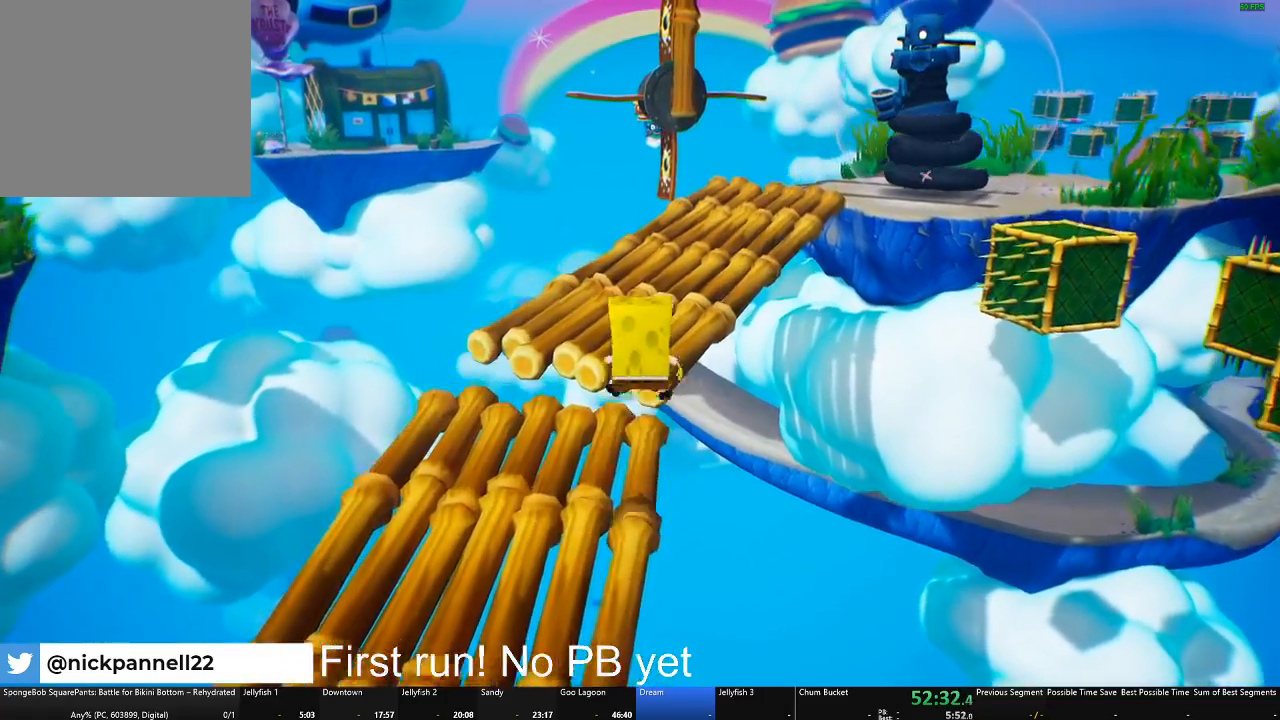
{"buttons": [], "left_stick": "up-right", "right_stick": "center", "events": [[100, "A", "up"], [317, "right_stick", "left"], [334, "left_stick", "up-right"], [450, "right_stick", "center"]]}
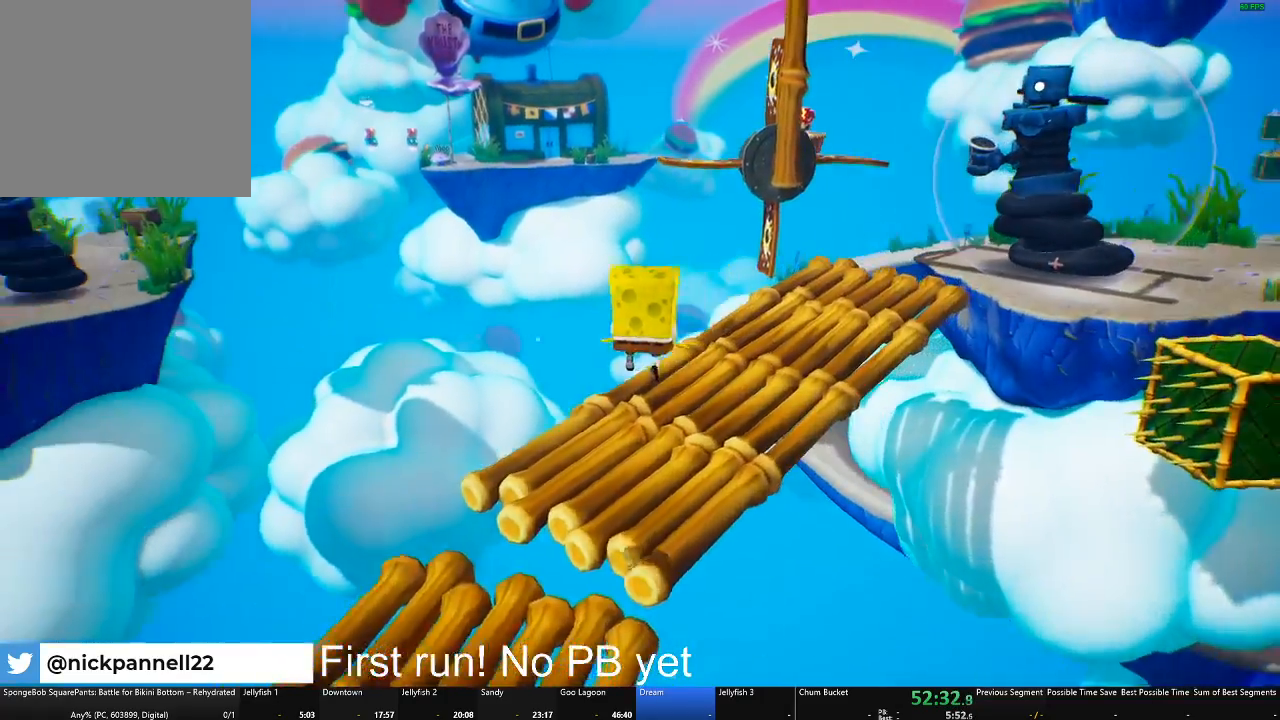
{"buttons": [], "left_stick": "up-right", "right_stick": "center", "events": []}
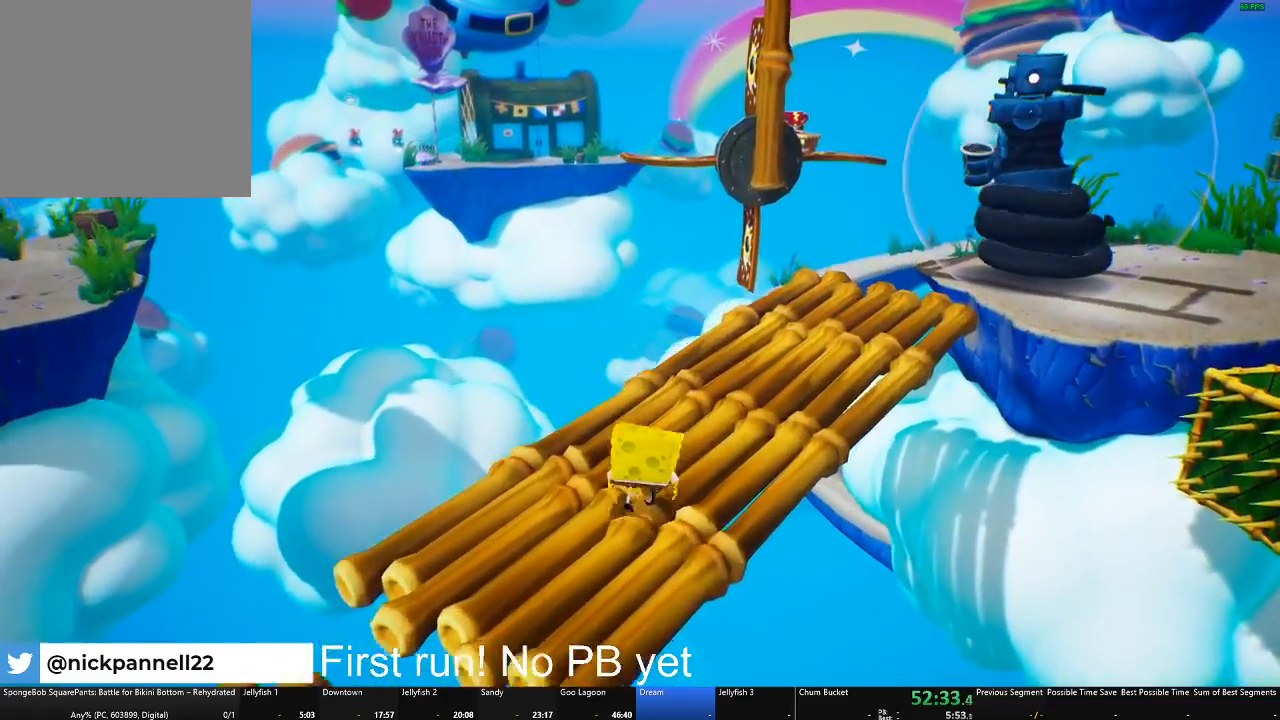
{"buttons": [], "left_stick": "up-right", "right_stick": "center", "events": [[33, "right_stick", "left"], [233, "right_stick", "center"]]}
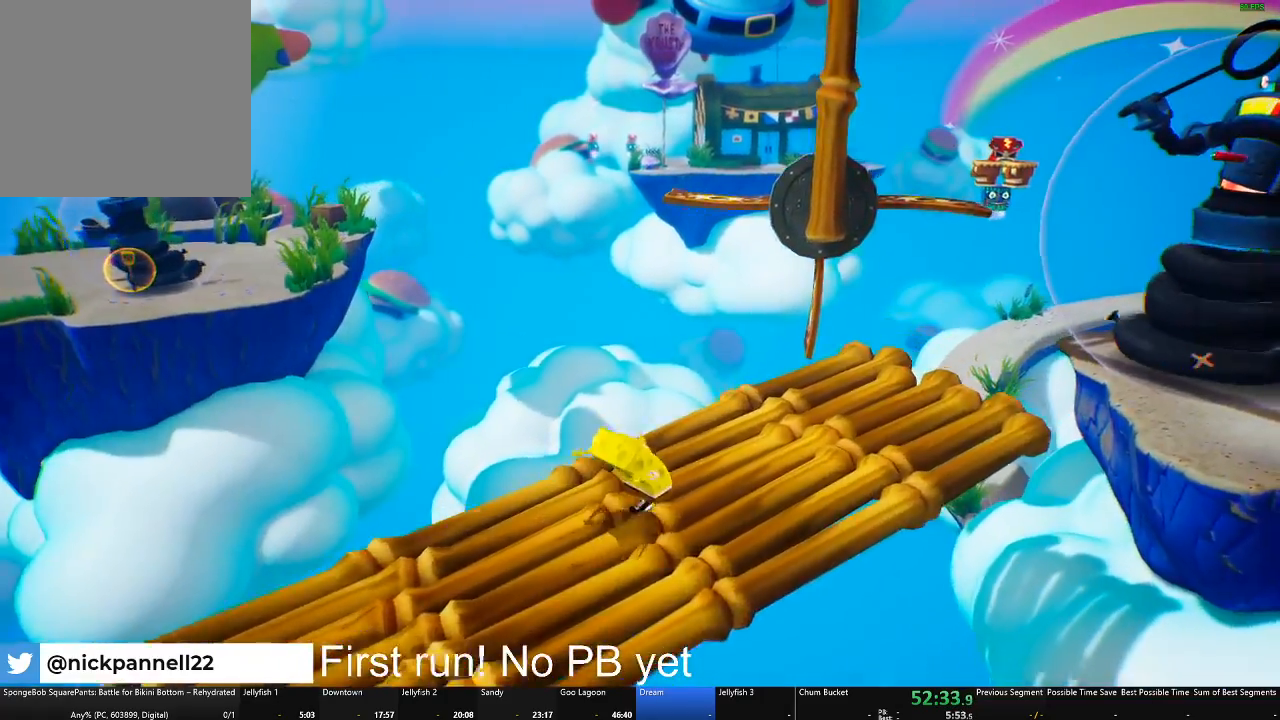
{"buttons": [], "left_stick": "up", "right_stick": "center", "events": [[201, "left_stick", "up"], [301, "A", "down"], [451, "A", "up"]]}
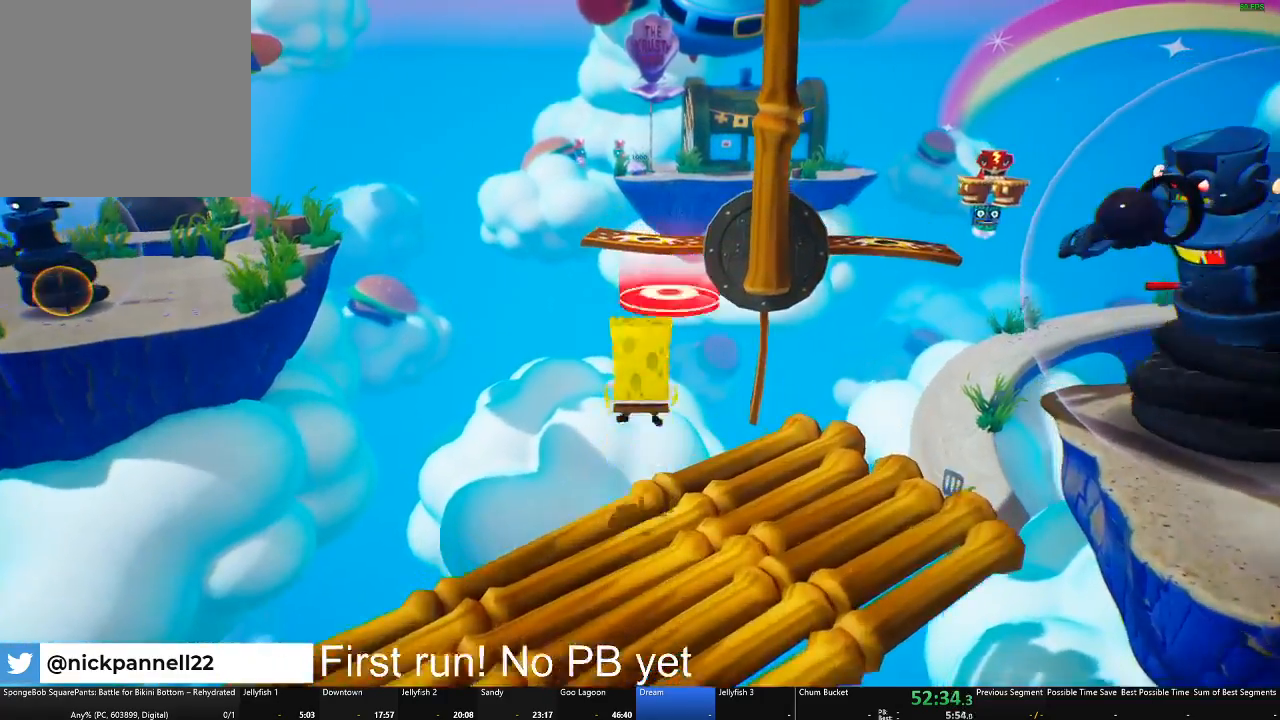
{"buttons": [], "left_stick": "up", "right_stick": "left", "events": [[83, "A", "down"], [217, "A", "up"], [434, "right_stick", "left"]]}
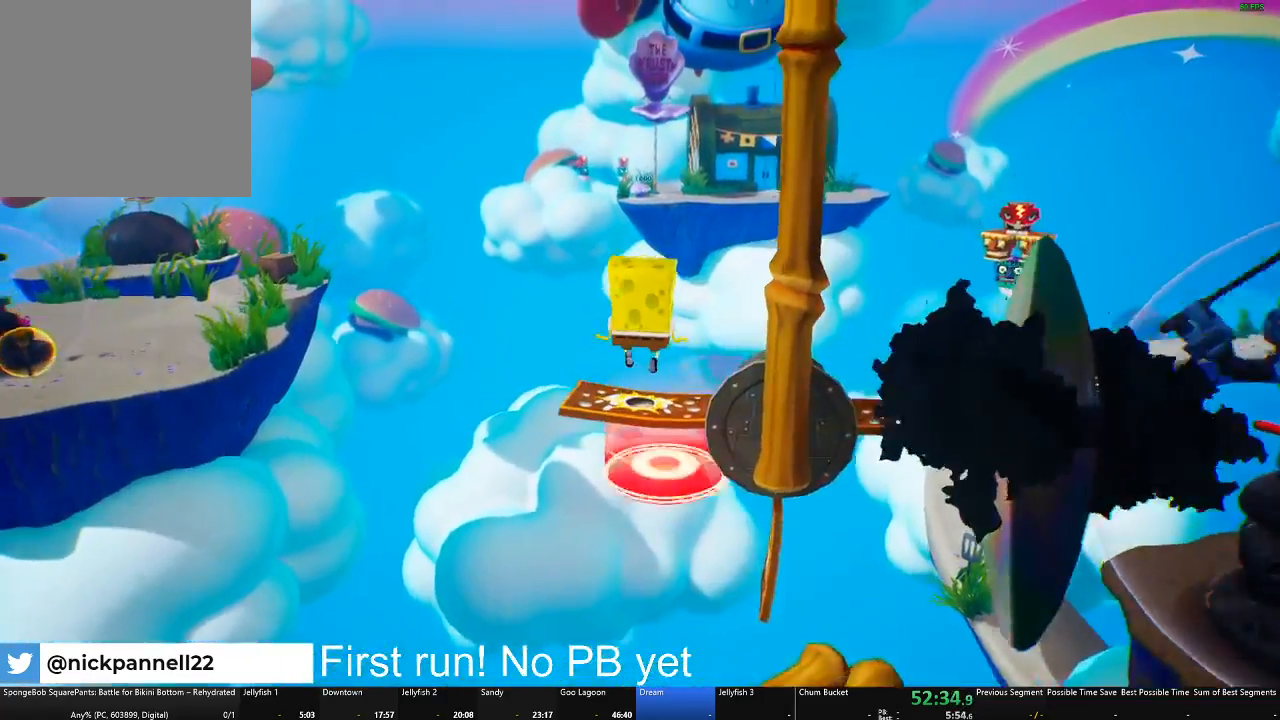
{"buttons": [], "left_stick": "center", "right_stick": "center", "events": [[67, "right_stick", "center"], [134, "left_stick", "center"], [301, "left_stick", "up"], [301, "right_stick", "left"], [451, "right_stick", "center"], [484, "left_stick", "center"]]}
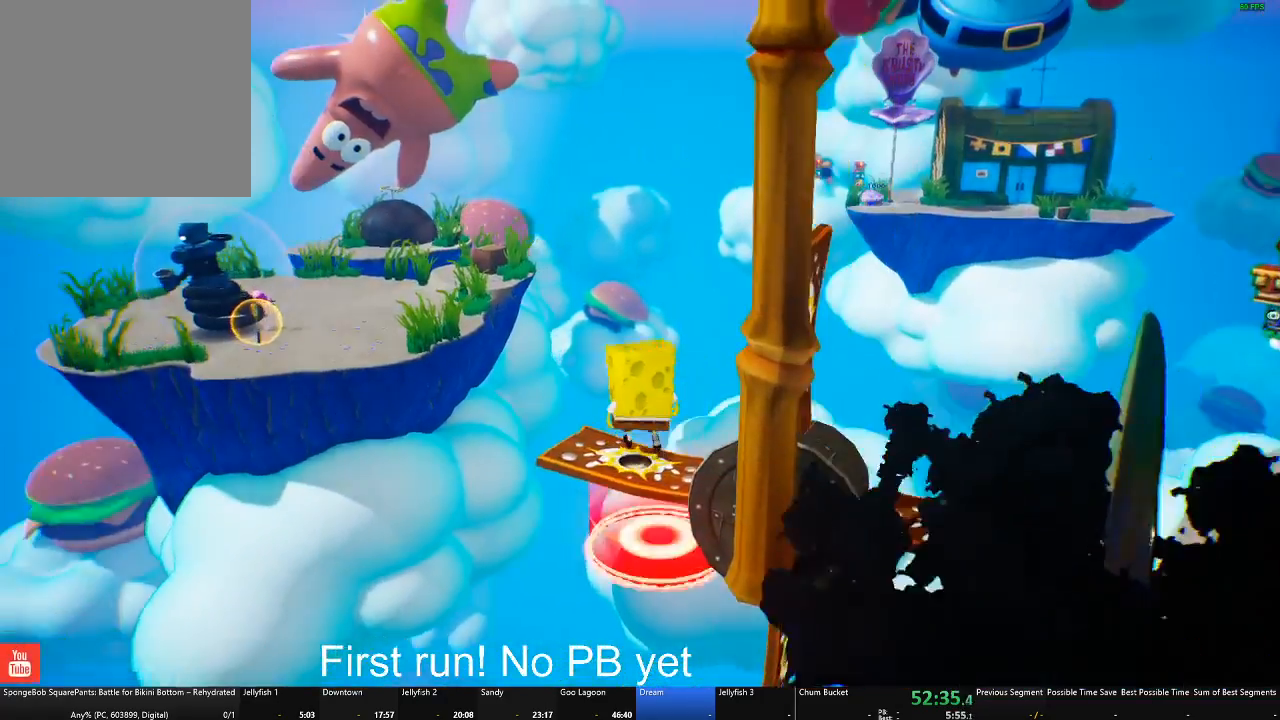
{"buttons": [], "left_stick": "down", "right_stick": "center", "events": [[100, "right_stick", "left"], [133, "left_stick", "down"], [217, "right_stick", "center"], [283, "left_stick", "center"], [417, "left_stick", "down"]]}
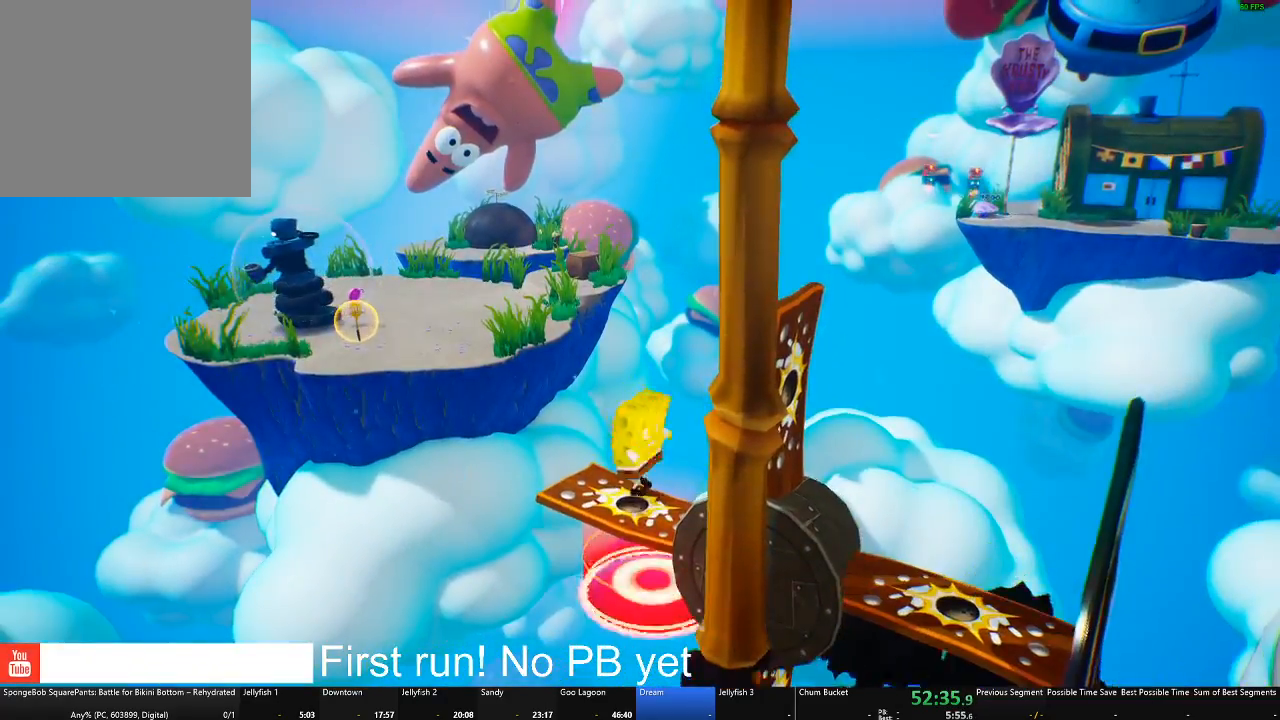
{"buttons": [], "left_stick": "down", "right_stick": "center", "events": [[100, "left_stick", "center"], [234, "left_stick", "down-right"], [384, "left_stick", "center"], [484, "left_stick", "down"]]}
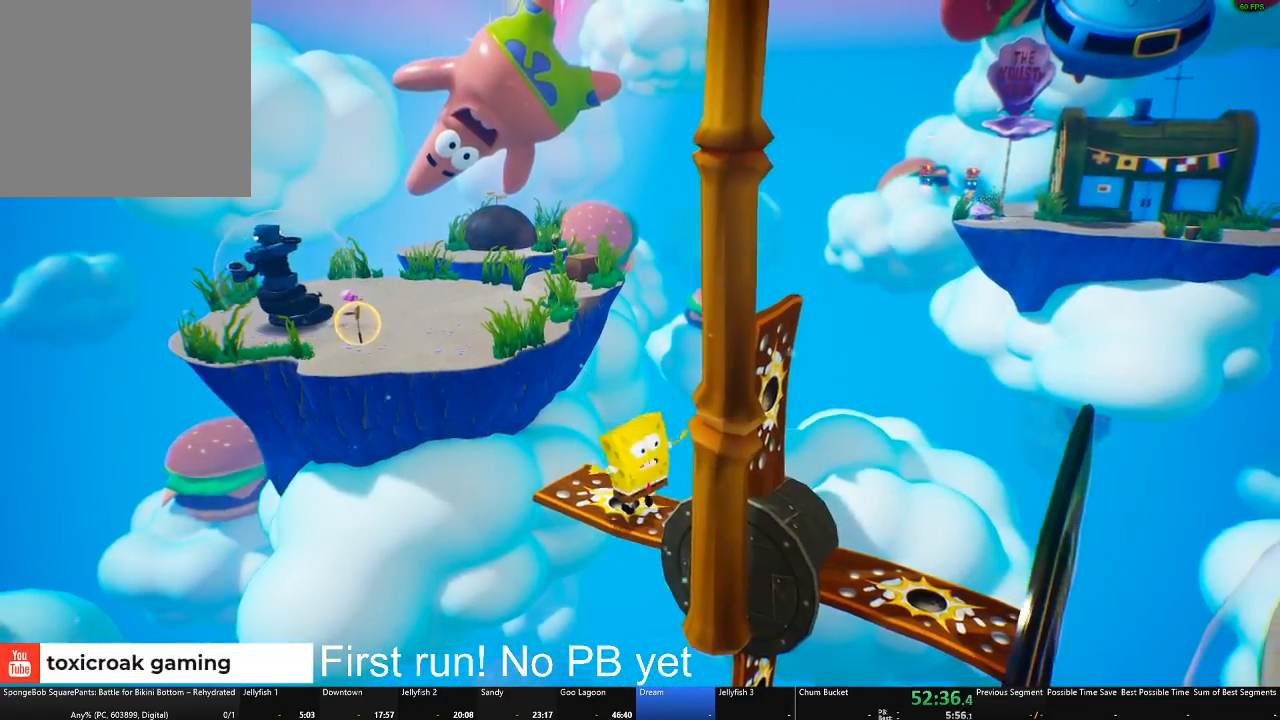
{"buttons": [], "left_stick": "center", "right_stick": "center", "events": [[133, "left_stick", "center"], [350, "right_stick", "left"], [417, "right_stick", "center"]]}
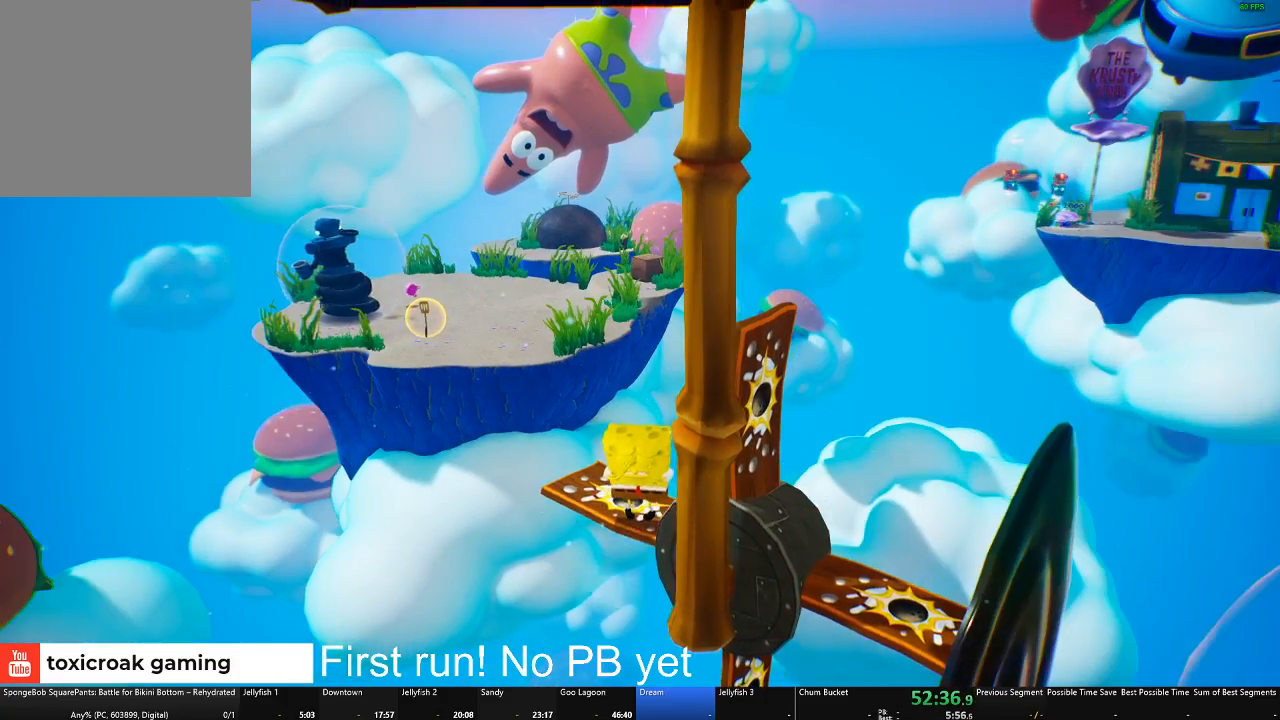
{"buttons": [], "left_stick": "center", "right_stick": "center", "events": []}